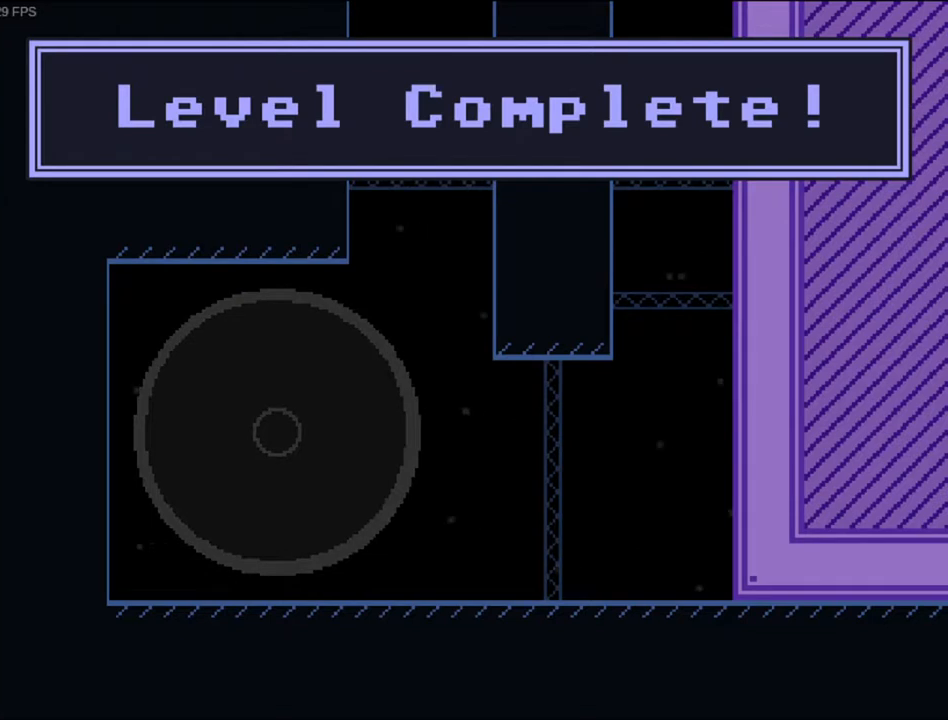
Gameplay with keyboard; each line is a JSON object with the keys held at the frame after it. "events" lists presses ("down") and releases ("up") of "a", "d", "r", "return", "s", "v" and "w" between this image and that frame as [ms after this image, input, new state], when the widget could be followed in between. No other keys are recorded. Mouse input is not recorded.
{"keys": [], "events": []}
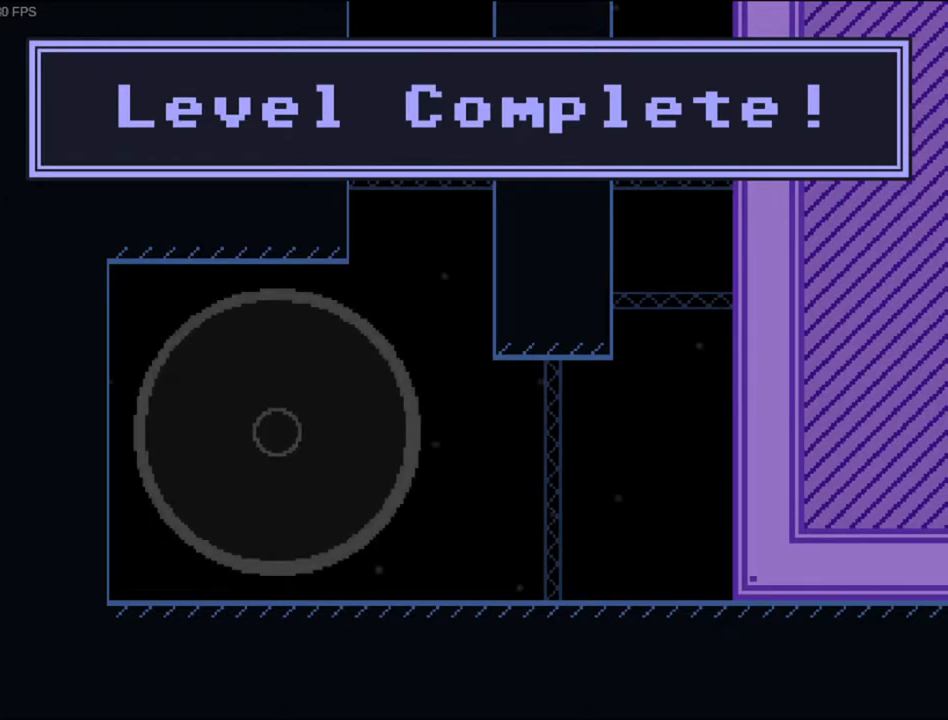
{"keys": [], "events": []}
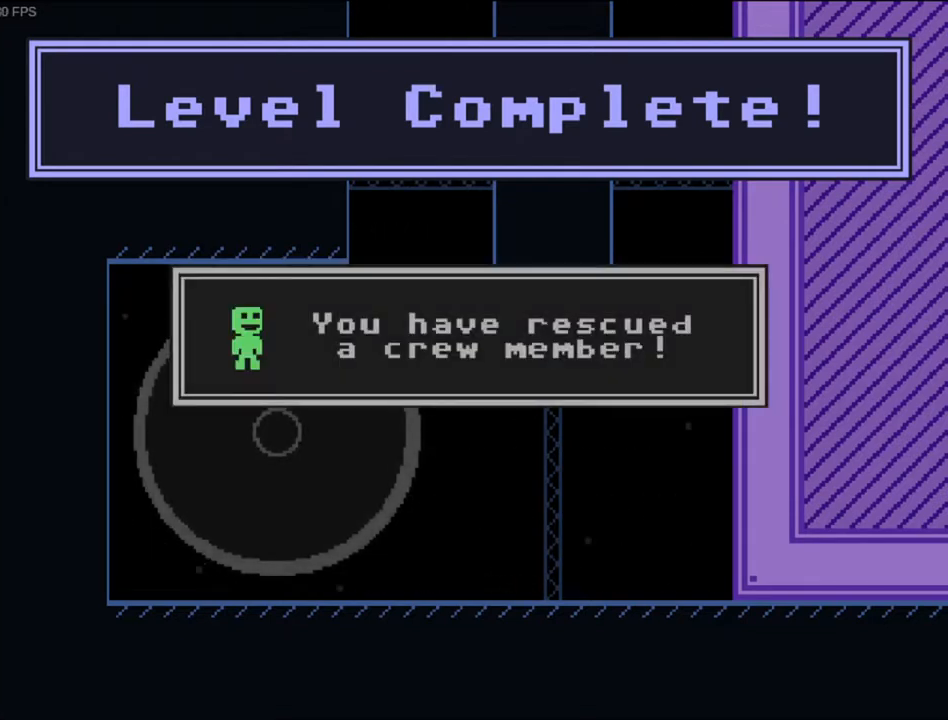
{"keys": ["v"], "events": [[33, "v", "down"]]}
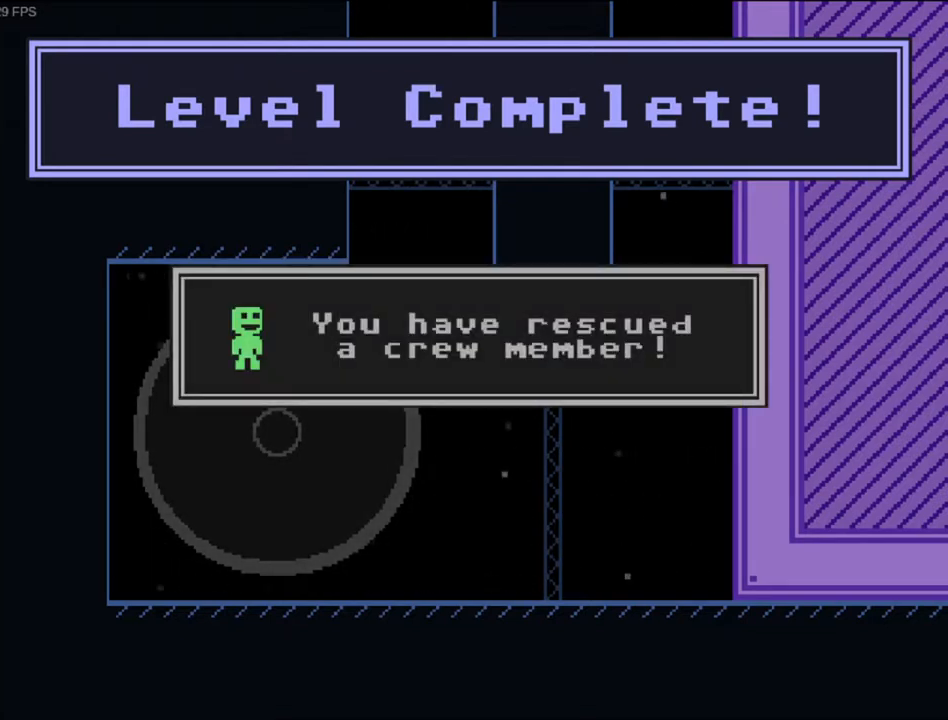
{"keys": ["v"], "events": []}
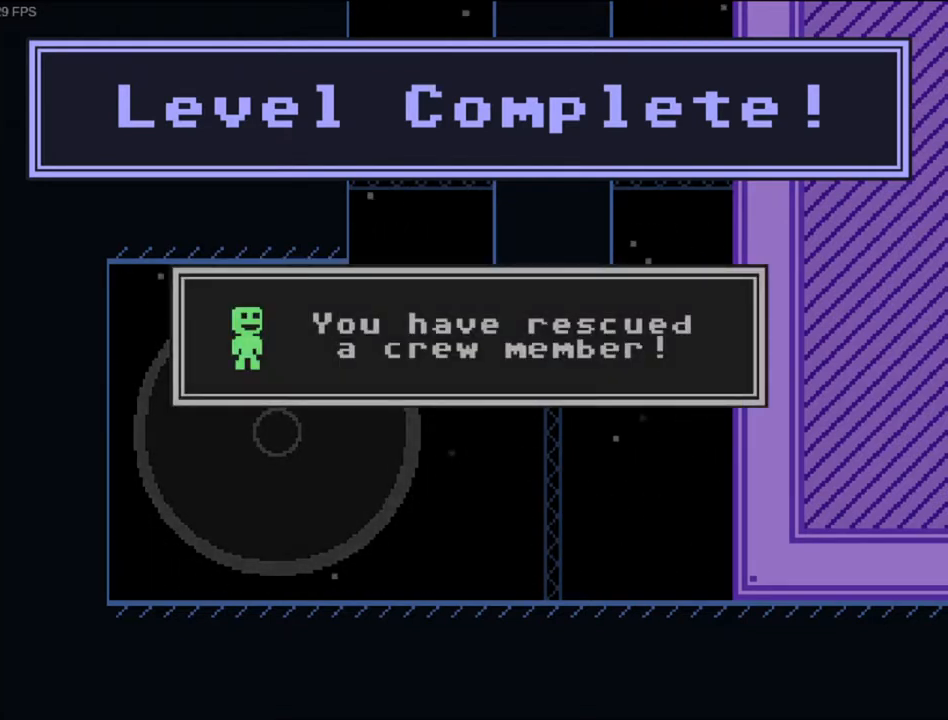
{"keys": ["v"], "events": []}
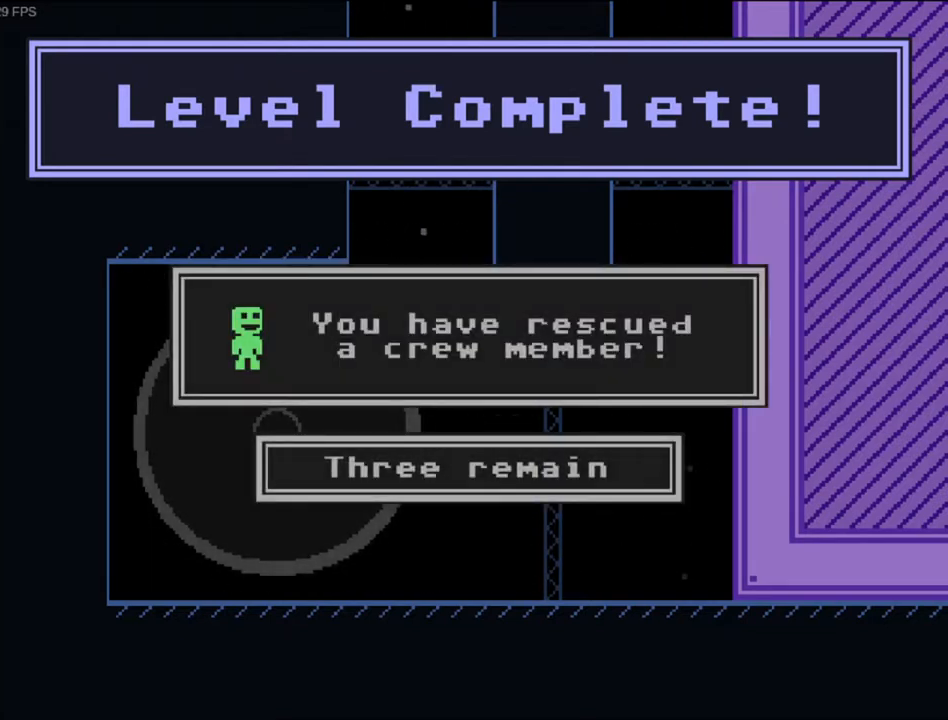
{"keys": ["v"], "events": []}
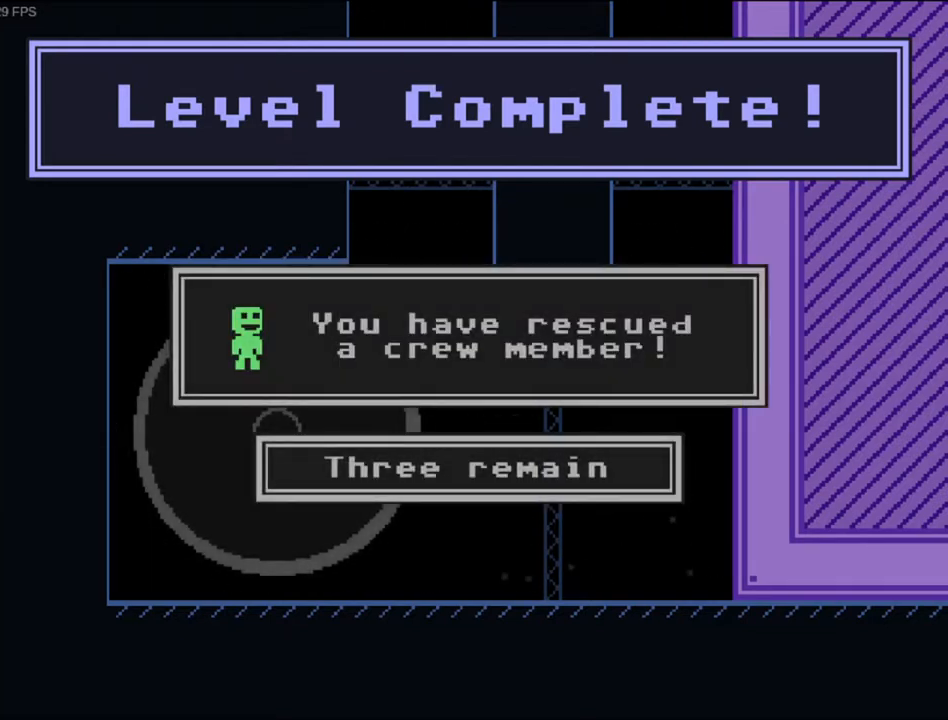
{"keys": ["v"], "events": []}
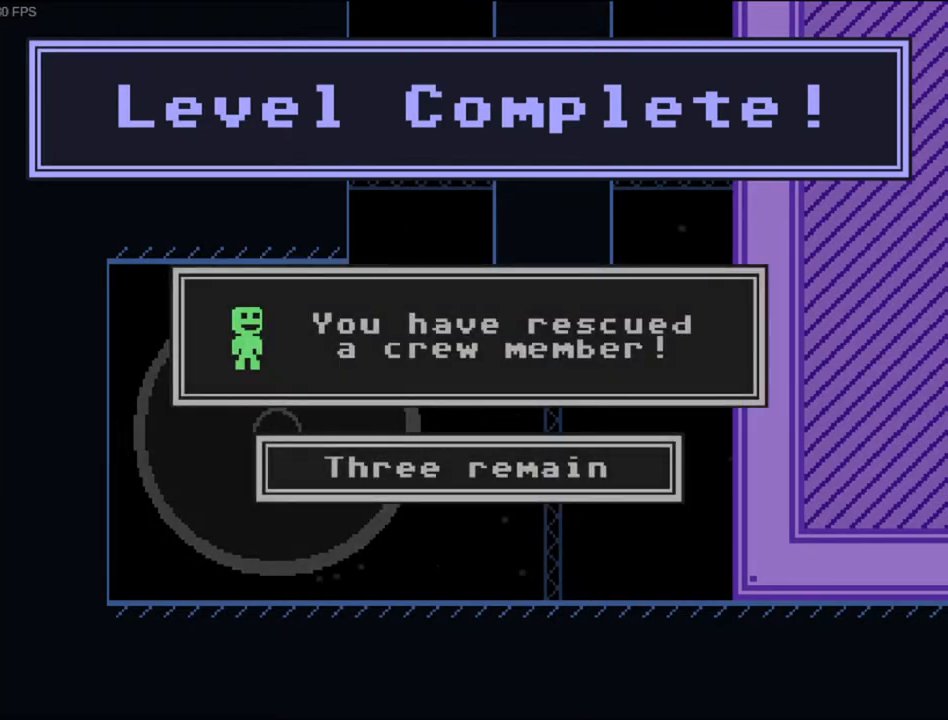
{"keys": ["v"], "events": []}
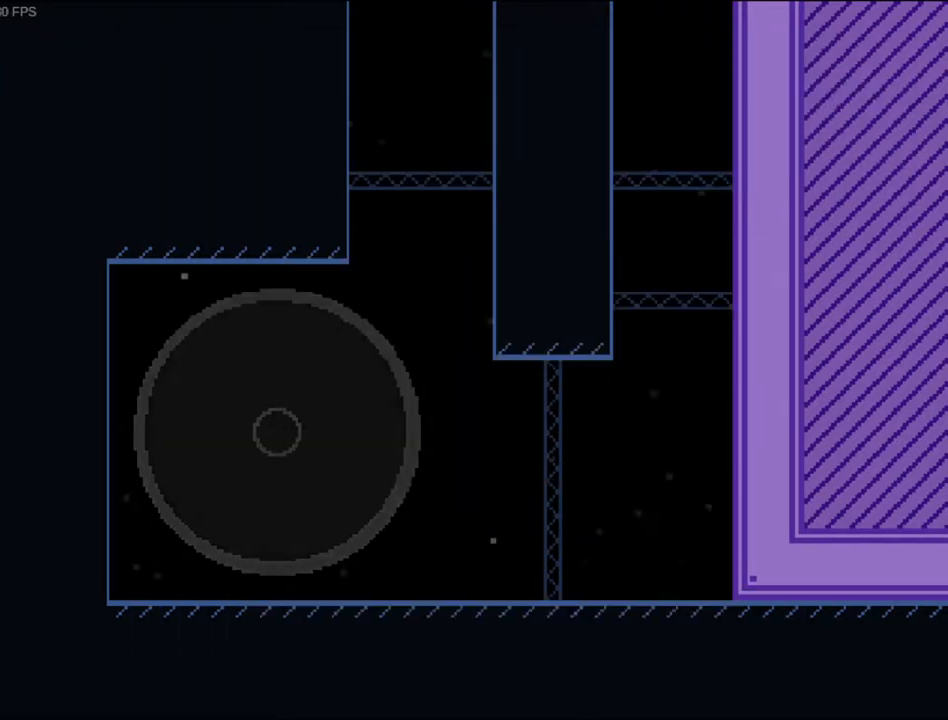
{"keys": [], "events": [[400, "v", "up"]]}
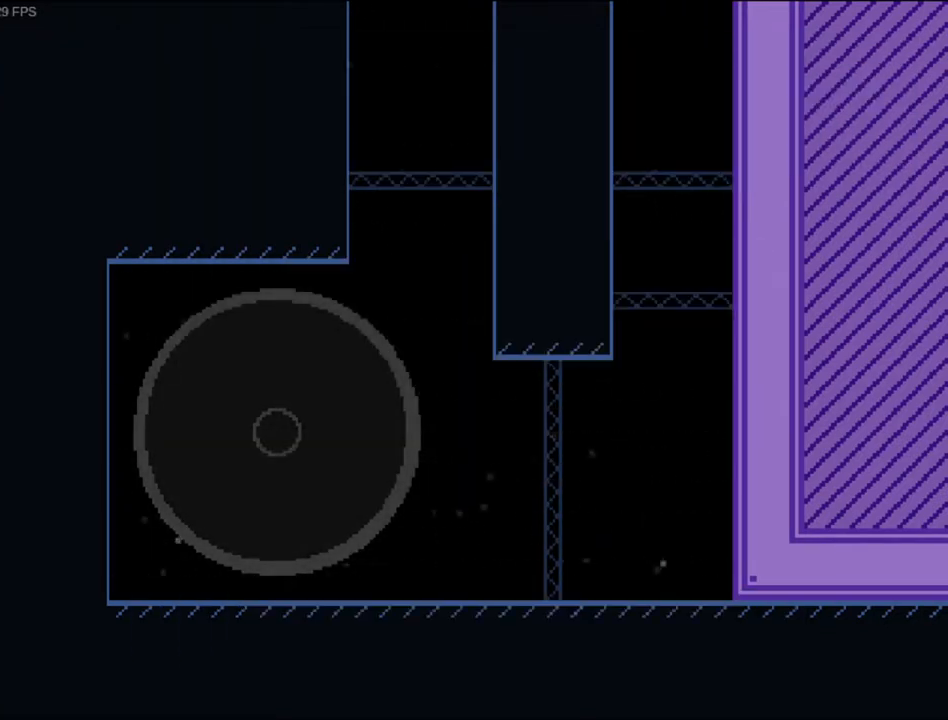
{"keys": [], "events": []}
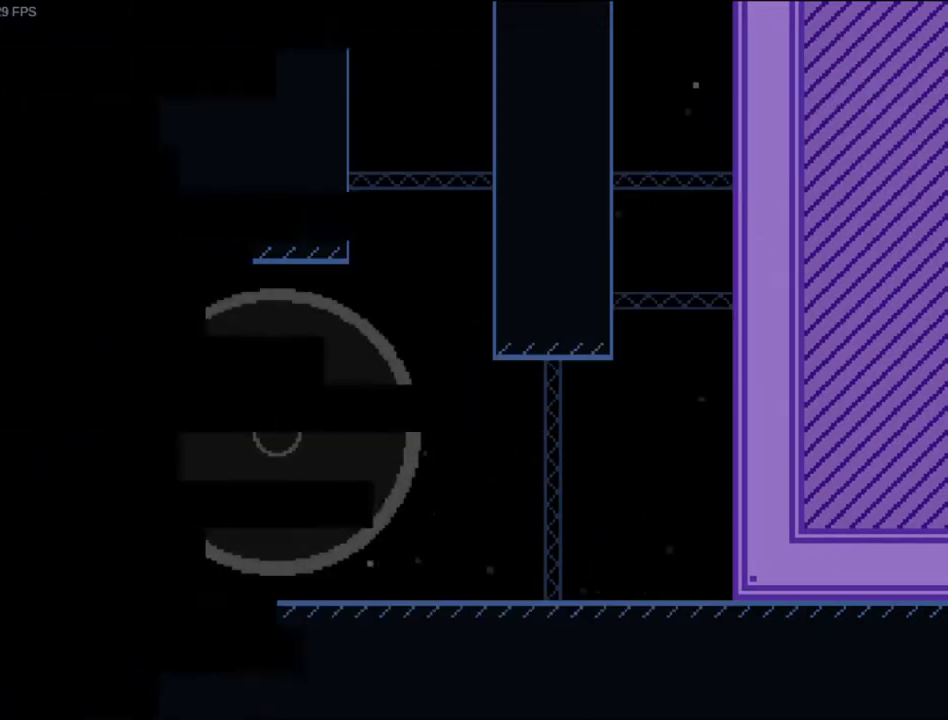
{"keys": [], "events": []}
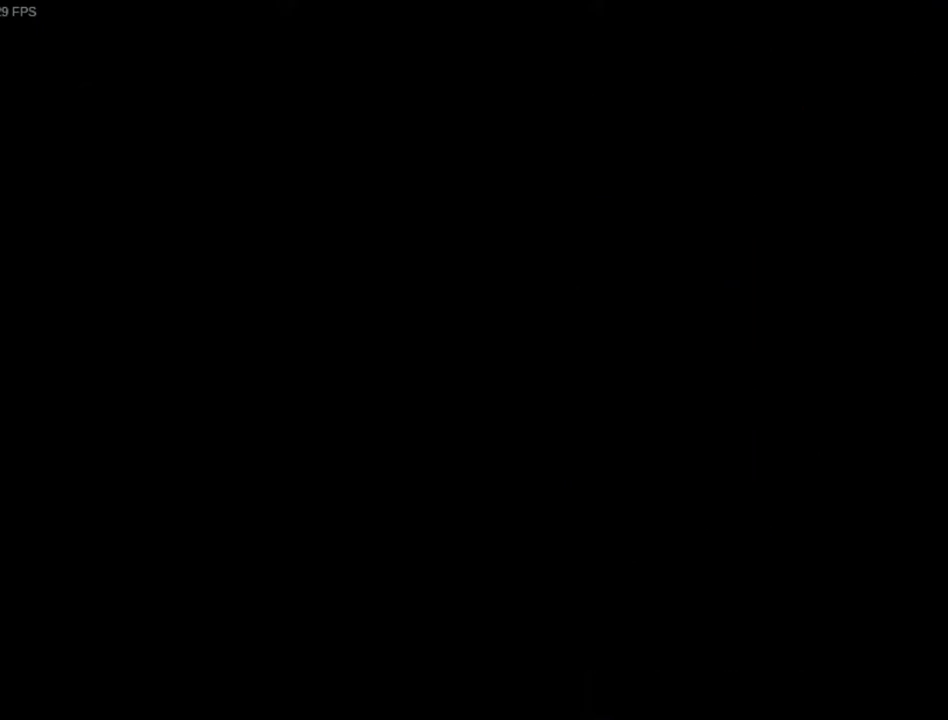
{"keys": [], "events": []}
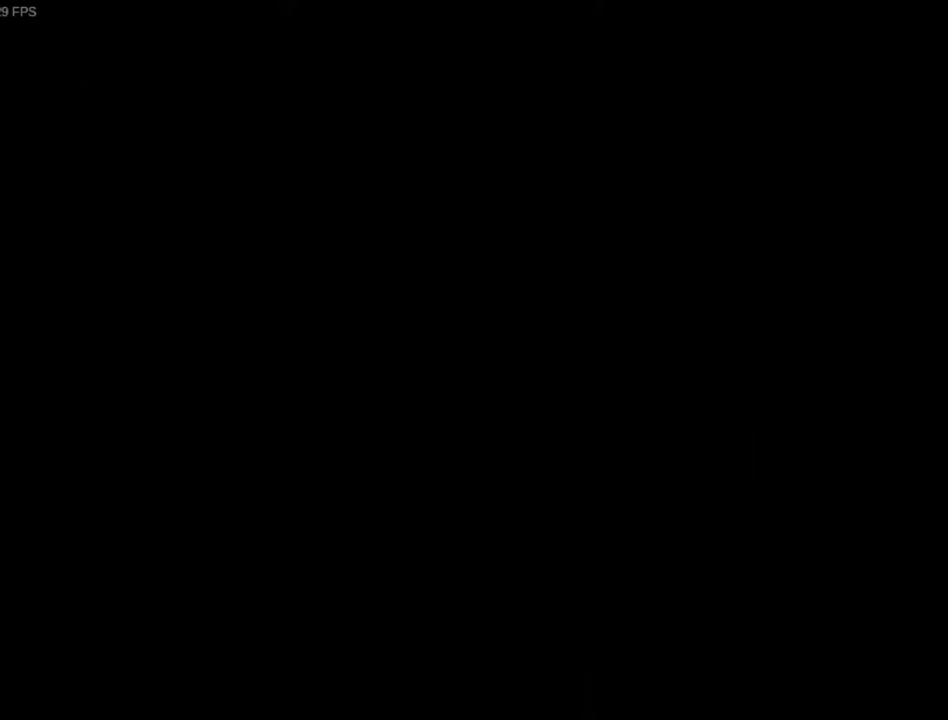
{"keys": [], "events": []}
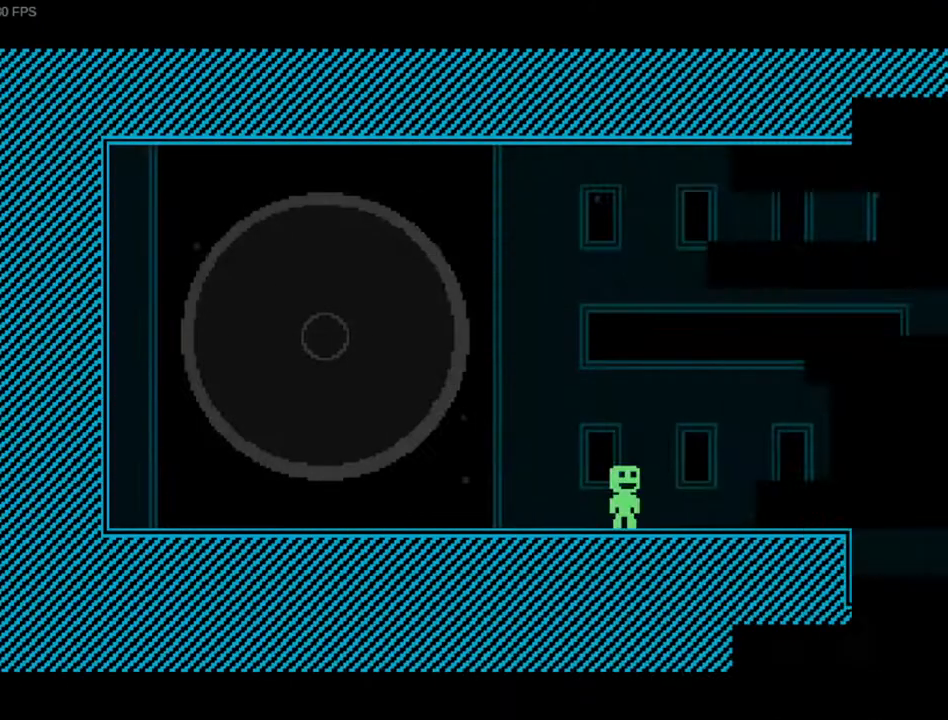
{"keys": [], "events": []}
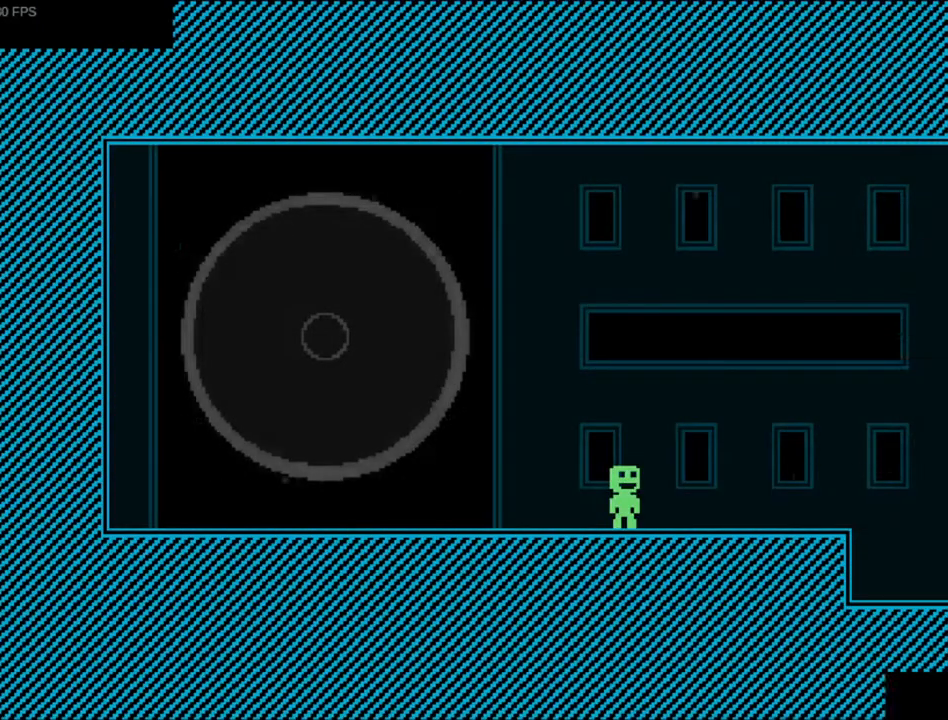
{"keys": ["return"], "events": [[333, "return", "down"]]}
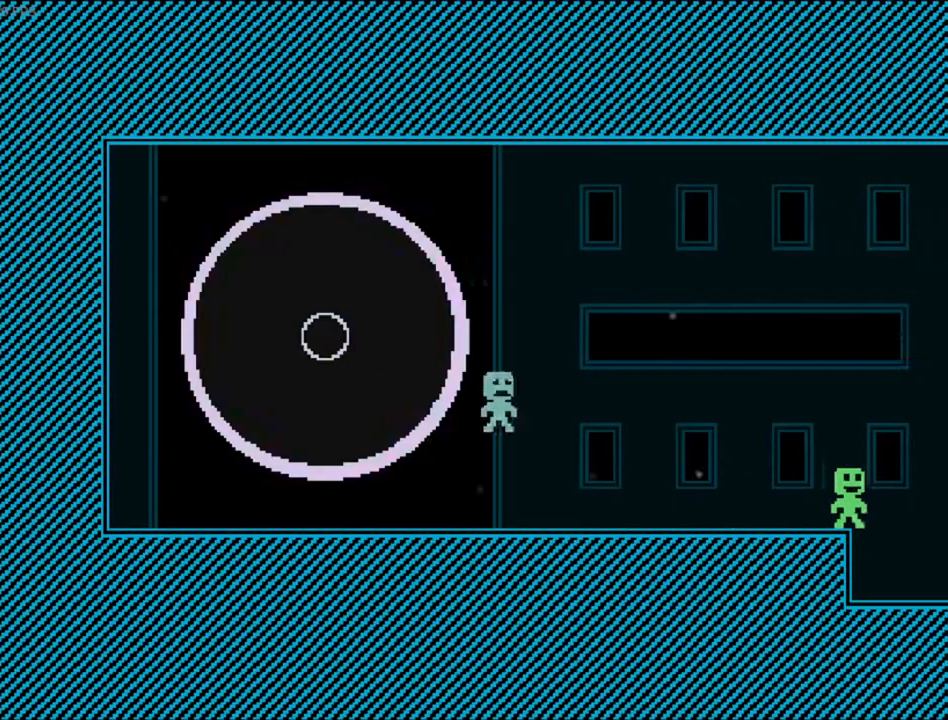
{"keys": ["return"], "events": []}
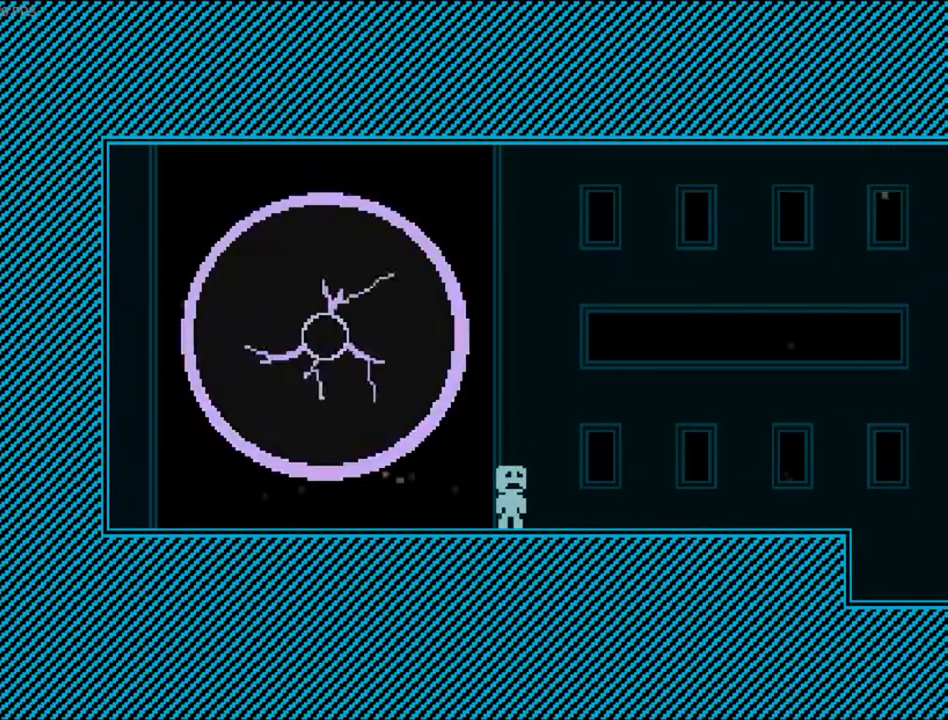
{"keys": [], "events": [[433, "return", "up"]]}
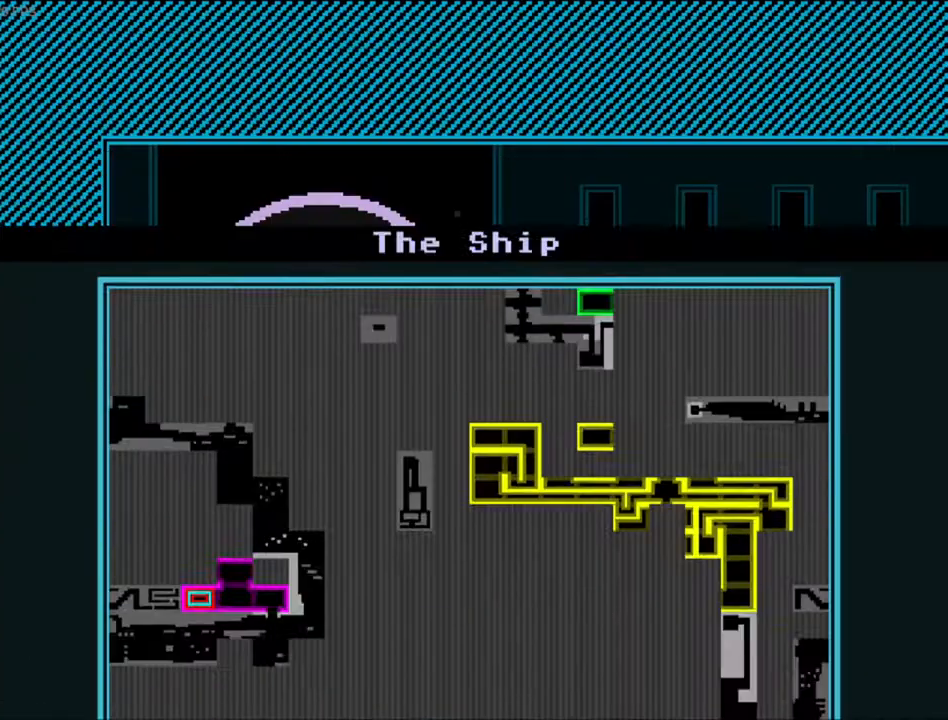
{"keys": ["return"], "events": [[33, "a", "down"], [133, "a", "up"], [500, "return", "down"]]}
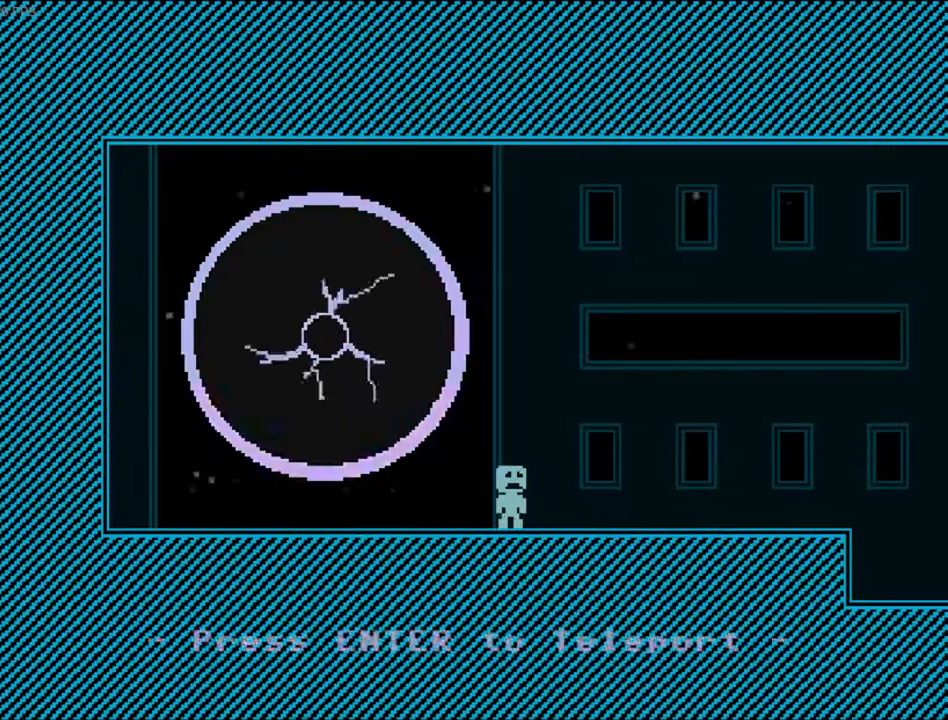
{"keys": [], "events": [[333, "return", "up"], [433, "a", "down"], [500, "a", "up"]]}
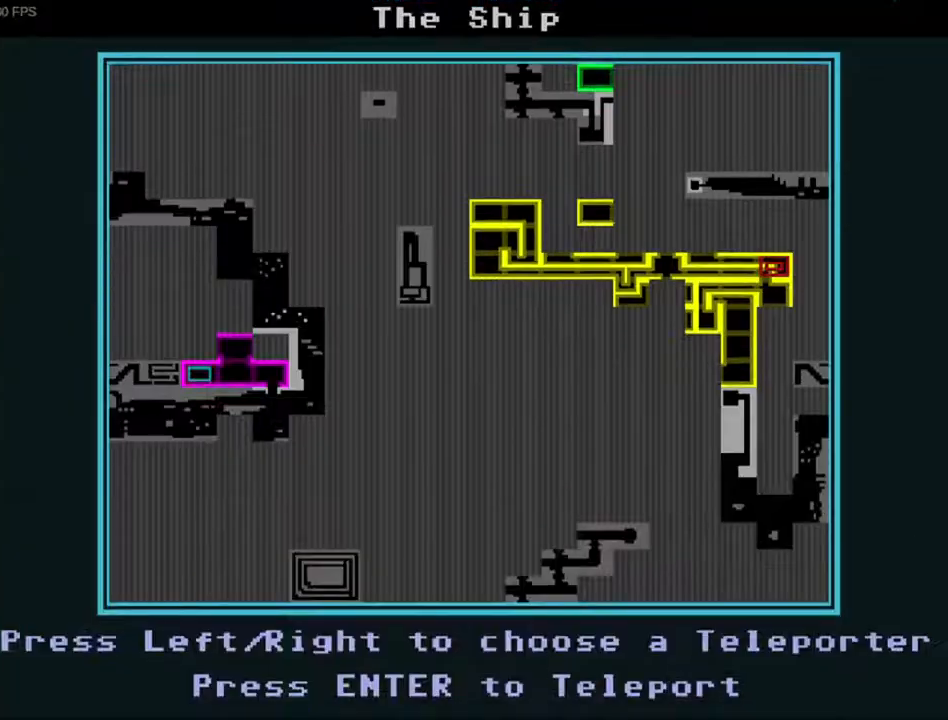
{"keys": [], "events": [[33, "return", "down"], [133, "return", "up"]]}
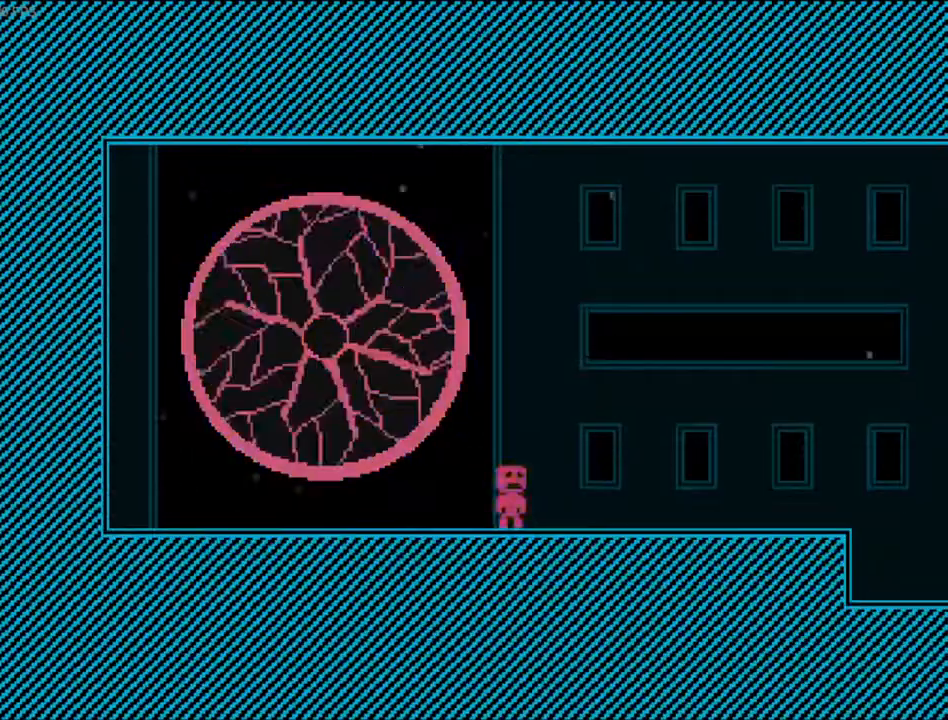
{"keys": [], "events": []}
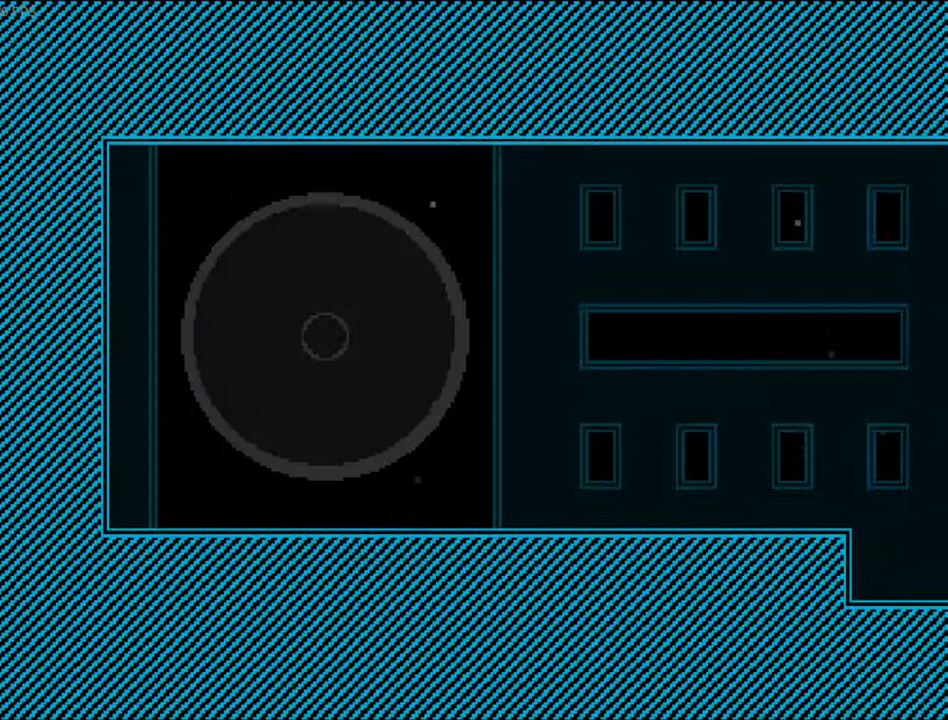
{"keys": ["v"], "events": [[467, "v", "down"]]}
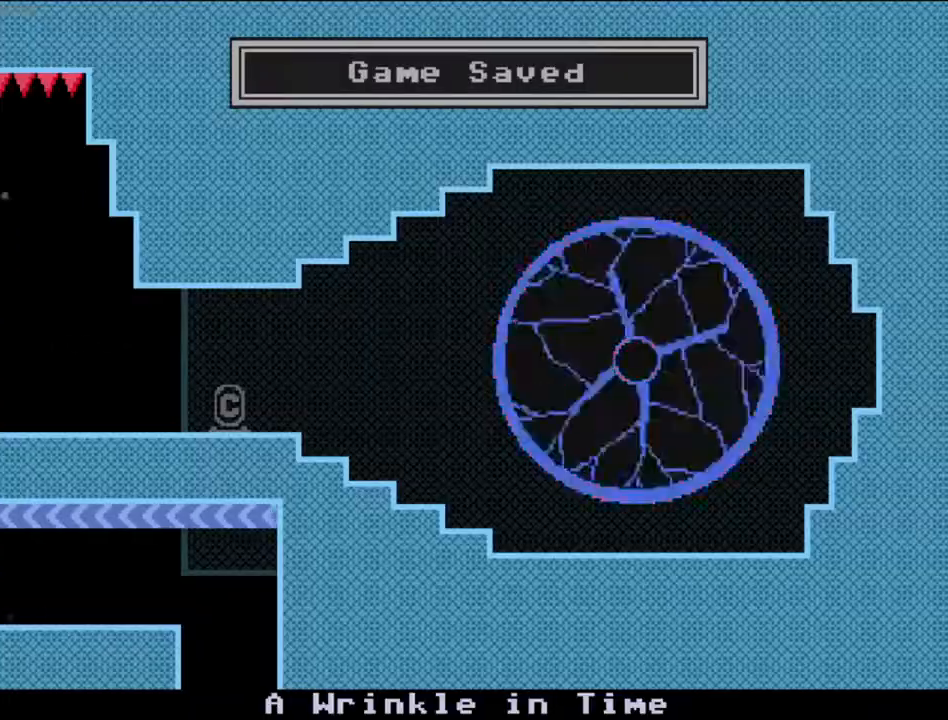
{"keys": ["v"], "events": [[100, "v", "up"], [133, "v", "down"], [200, "v", "up"], [233, "v", "down"], [267, "v", "up"], [300, "v", "down"], [367, "v", "up"], [400, "v", "down"], [433, "v", "up"], [500, "v", "down"]]}
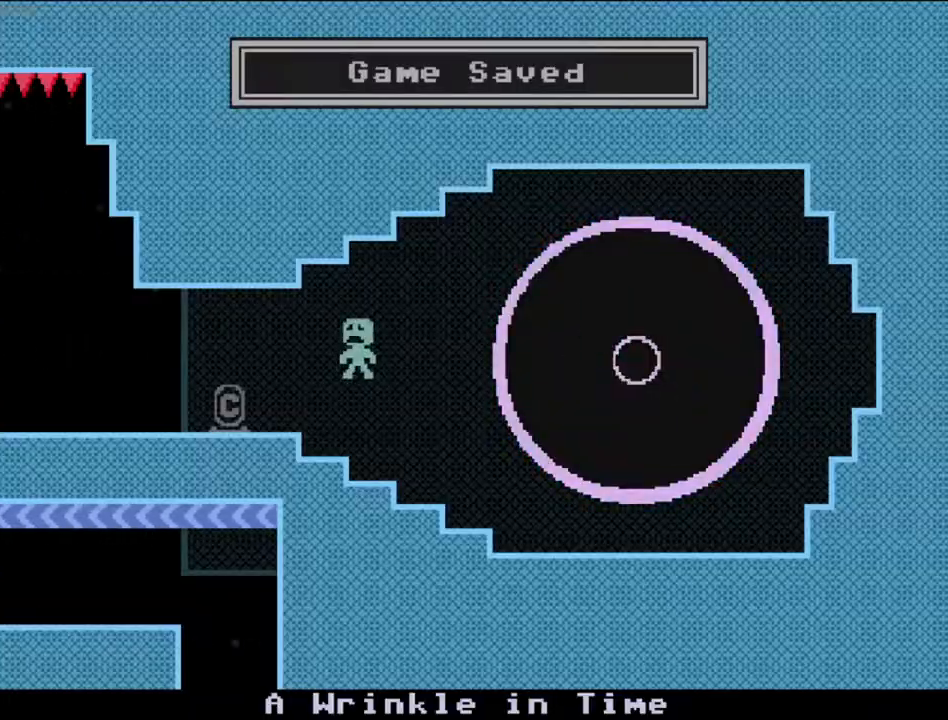
{"keys": [], "events": [[33, "v", "up"], [67, "v", "down"], [133, "v", "up"], [167, "v", "down"], [200, "v", "up"], [267, "v", "down"], [300, "v", "up"], [333, "v", "down"], [367, "v", "up"], [433, "v", "down"], [467, "v", "up"]]}
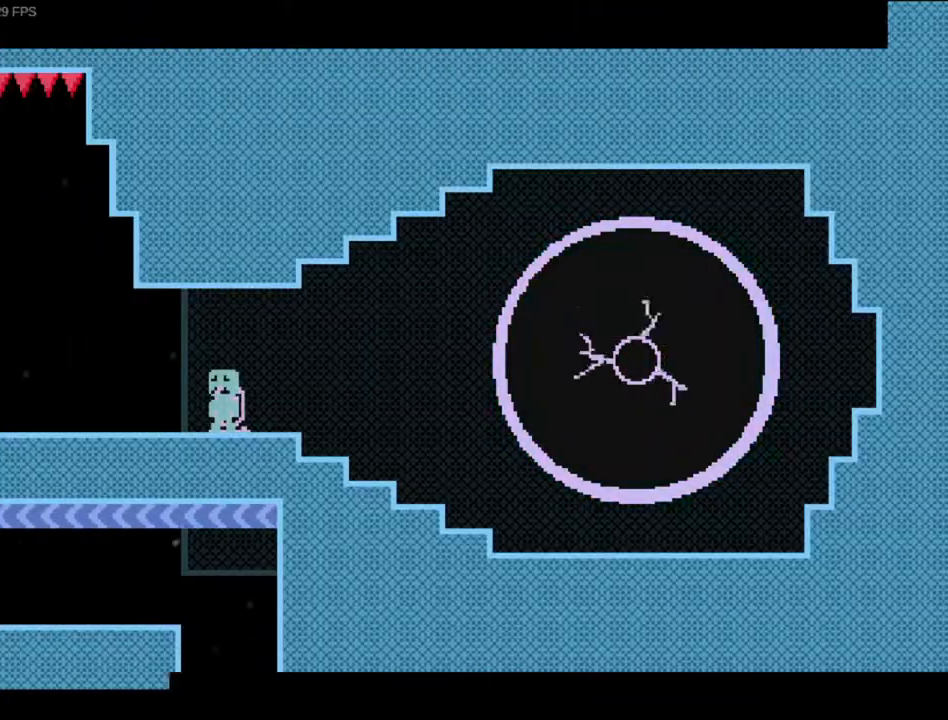
{"keys": ["d"], "events": [[33, "v", "down"], [67, "v", "up"], [100, "v", "down"], [133, "v", "up"], [200, "v", "down"], [233, "v", "up"], [333, "d", "down"]]}
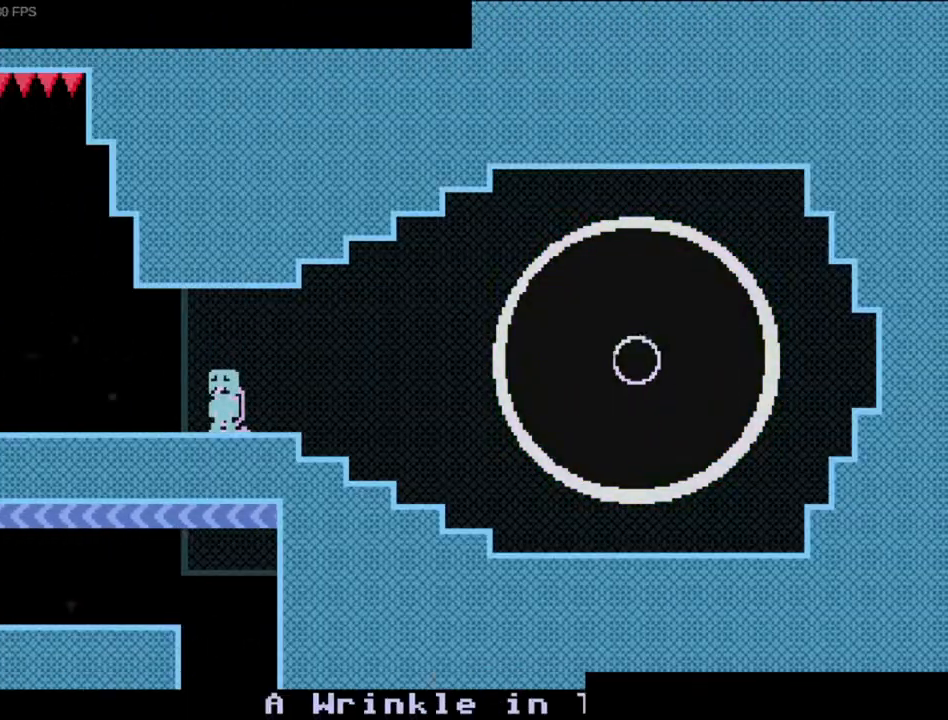
{"keys": ["d"], "events": []}
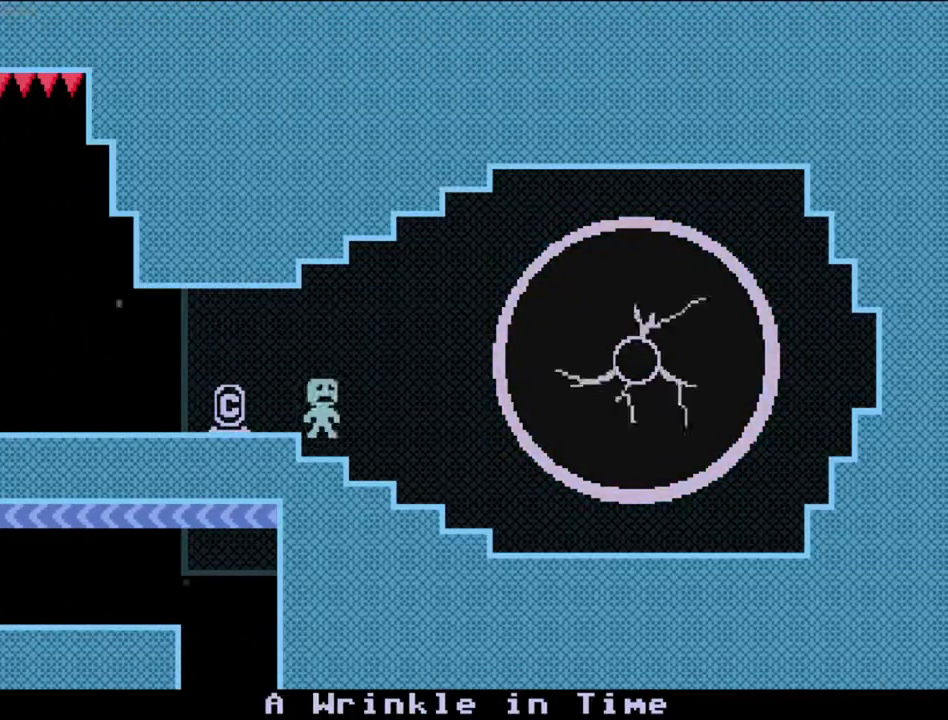
{"keys": [], "events": [[333, "a", "down"], [333, "d", "up"], [367, "a", "up"], [367, "return", "down"], [400, "return", "up"], [467, "return", "down"], [500, "return", "up"]]}
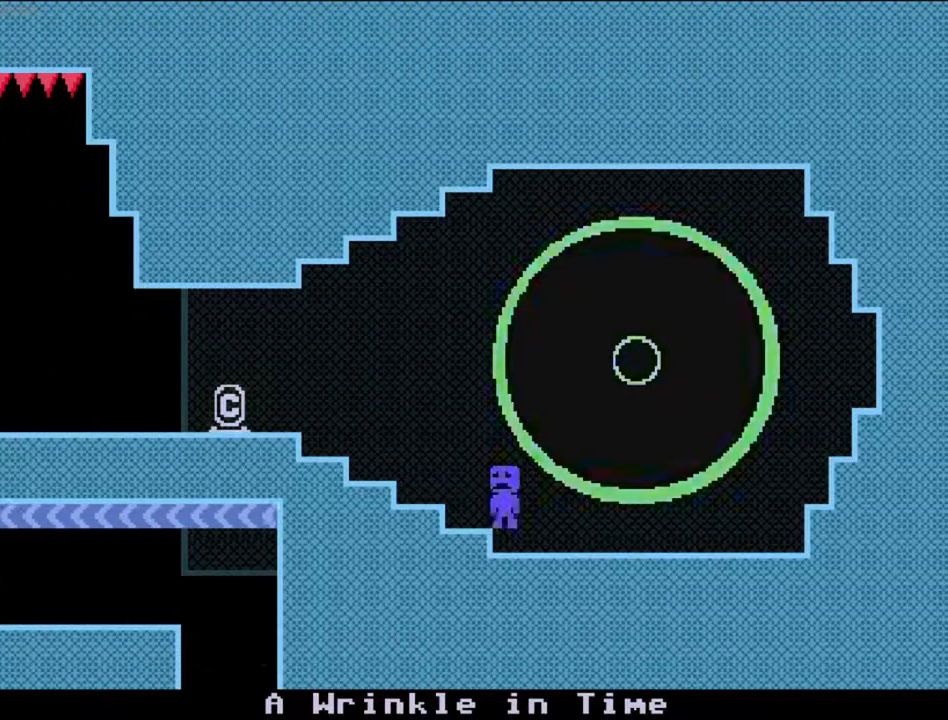
{"keys": [], "events": []}
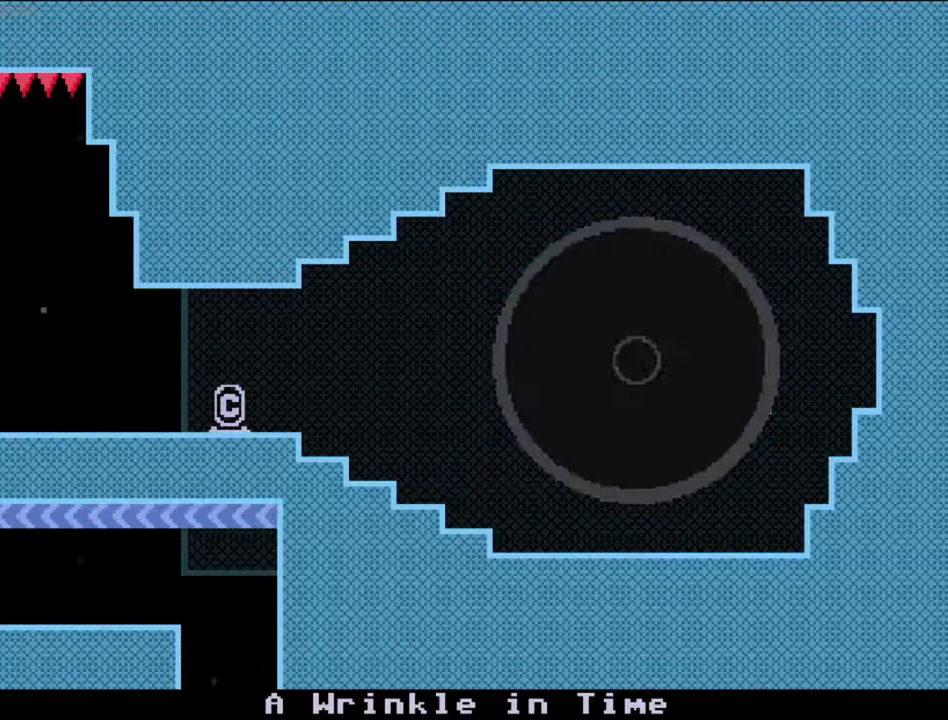
{"keys": [], "events": []}
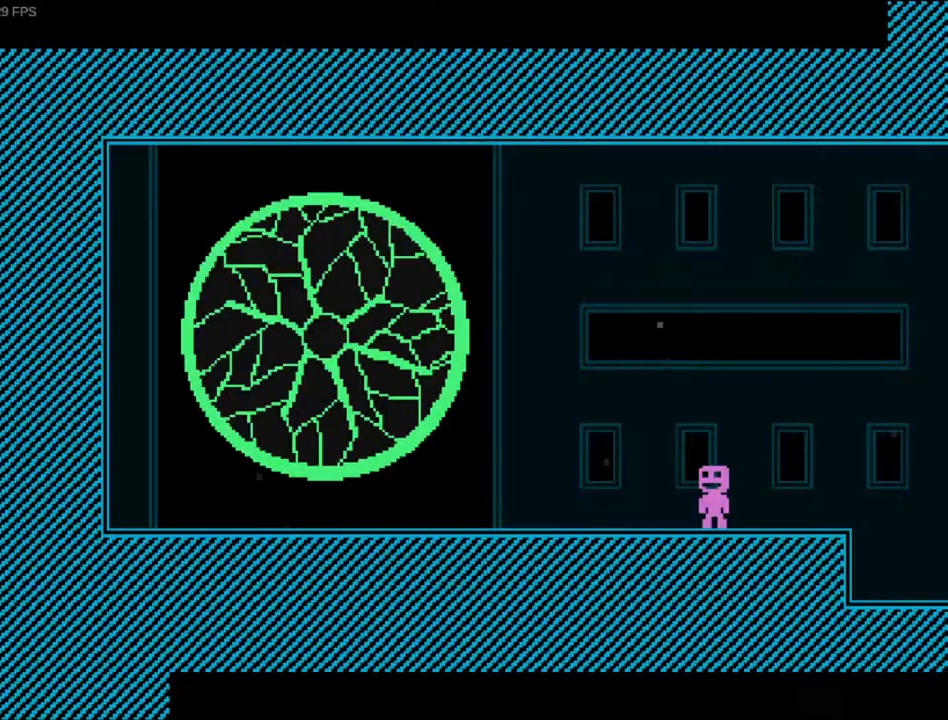
{"keys": [], "events": []}